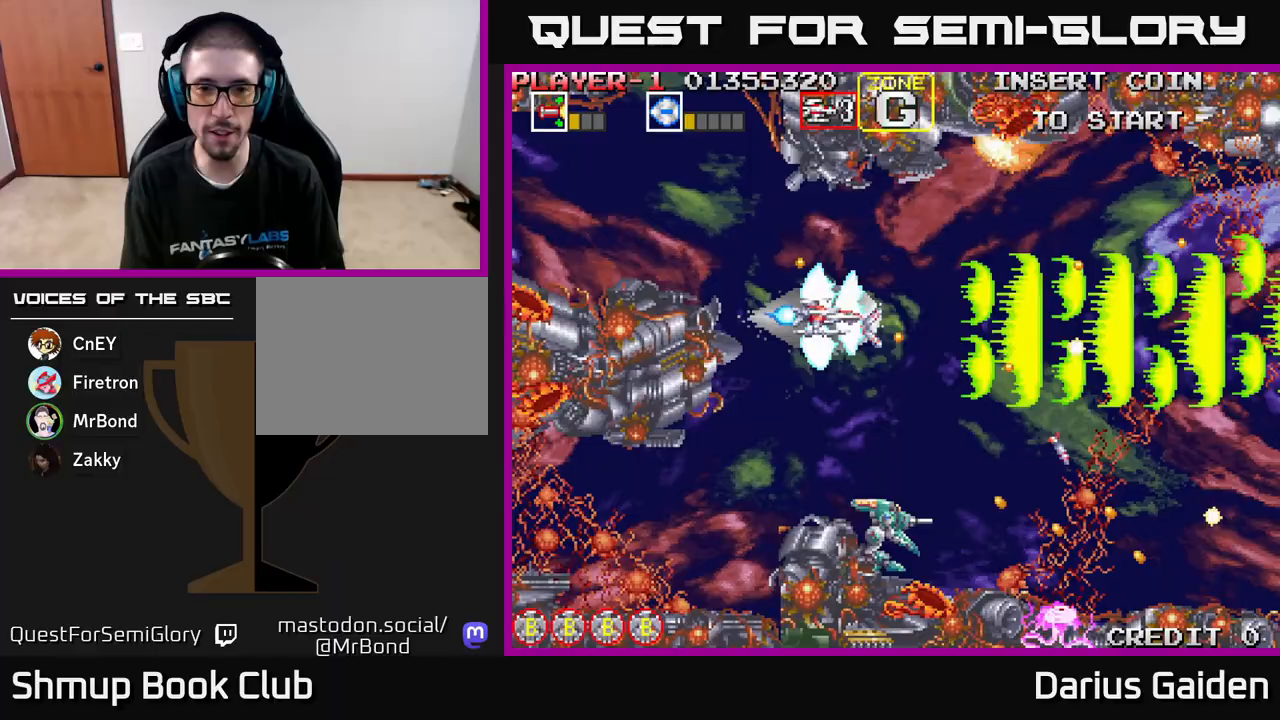
Gameplay with a controller (Xbox layout); each line is a JSON object with the inputs held at the frame after it. "events" lists button and stick changes between this image and that frame as [ms after this image, input, new state], when the widget could be followed in between. Not read: right_stick.
{"buttons": ["R2"], "left_stick": "center", "events": [[300, "DPAD_LEFT", "down"], [300, "DPAD_UP", "down"], [383, "DPAD_UP", "up"], [400, "DPAD_LEFT", "up"]]}
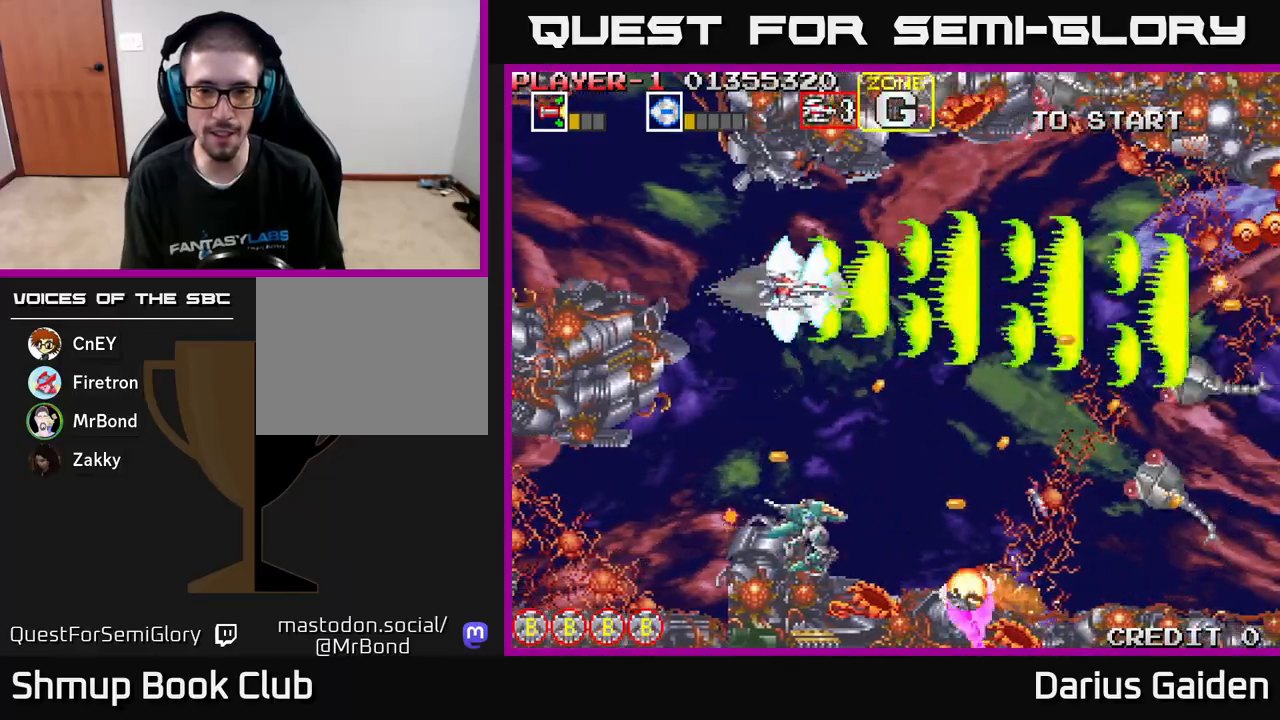
{"buttons": ["R2", "DPAD_DOWN"], "left_stick": "center", "events": [[100, "DPAD_LEFT", "down"], [300, "DPAD_LEFT", "up"], [450, "DPAD_DOWN", "down"]]}
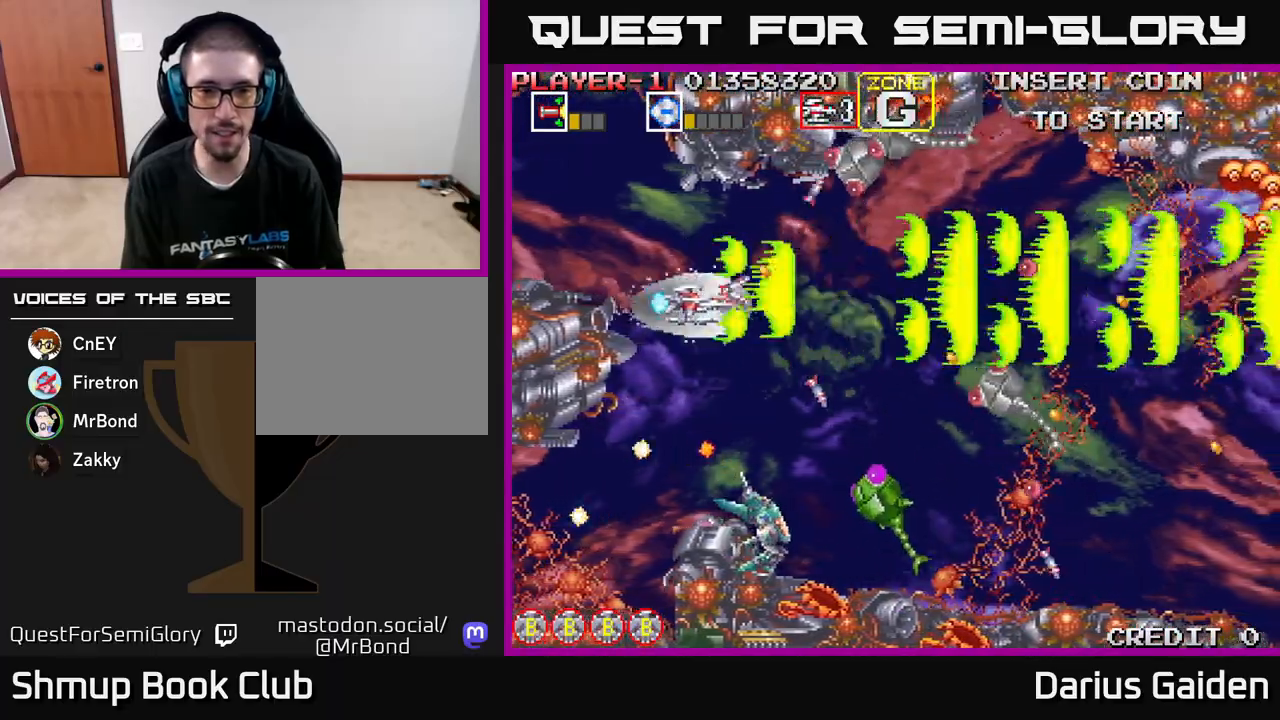
{"buttons": ["R2"], "left_stick": "center", "events": [[83, "DPAD_DOWN", "up"], [250, "DPAD_UP", "down"], [383, "DPAD_UP", "up"]]}
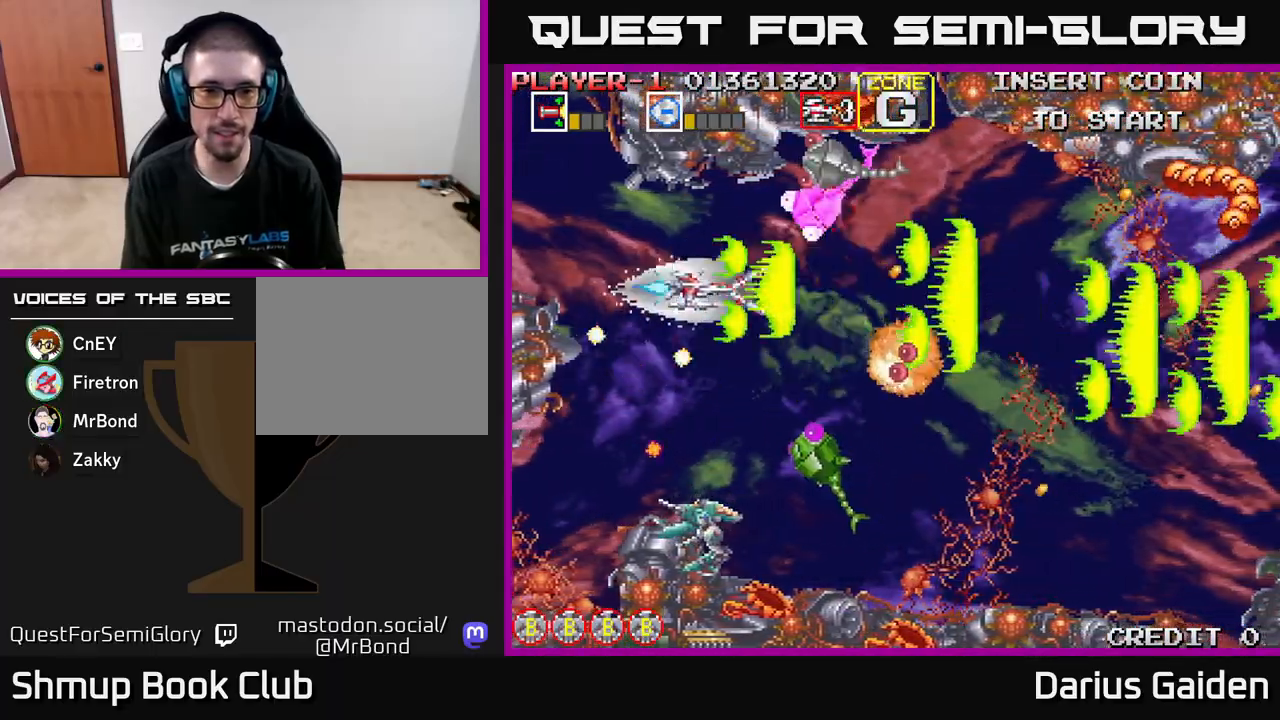
{"buttons": ["R2", "DPAD_DOWN", "DPAD_LEFT"], "left_stick": "center", "events": [[17, "DPAD_UP", "down"], [133, "DPAD_RIGHT", "down"], [133, "DPAD_UP", "up"], [267, "DPAD_DOWN", "down"], [267, "DPAD_RIGHT", "up"], [300, "DPAD_LEFT", "down"]]}
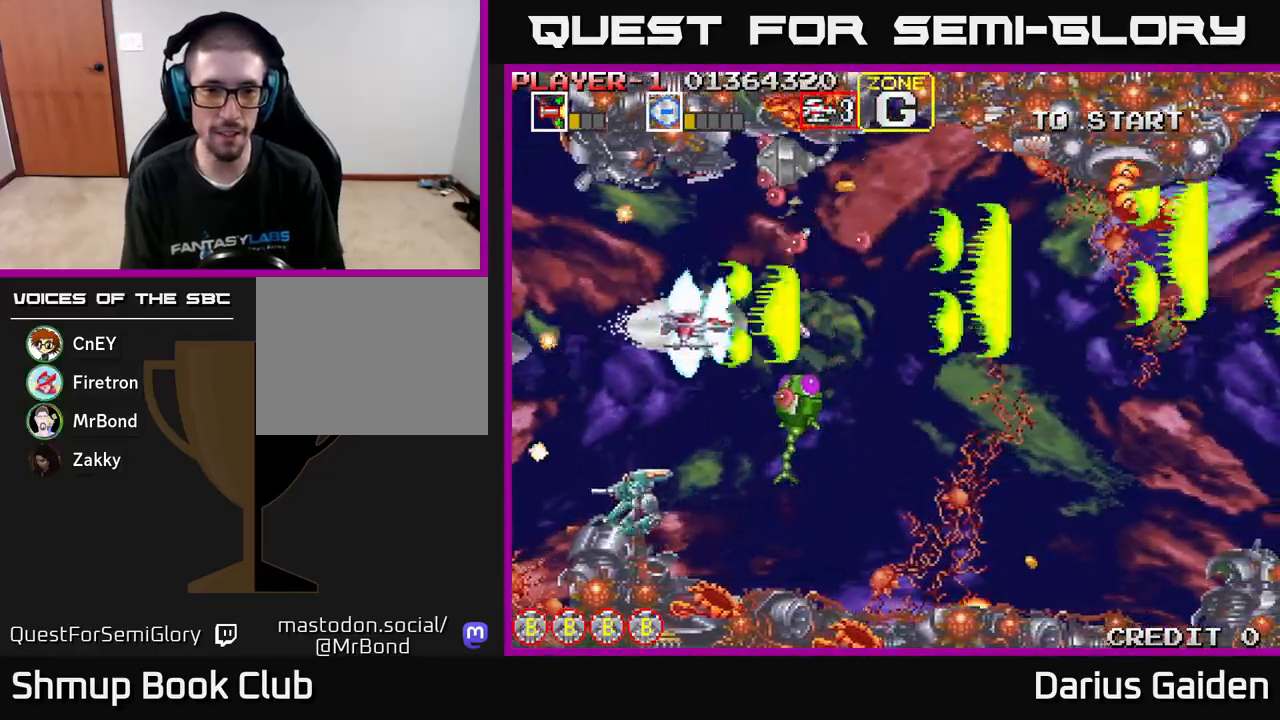
{"buttons": ["R2", "DPAD_UP"], "left_stick": "center", "events": [[33, "DPAD_DOWN", "up"], [333, "DPAD_LEFT", "up"], [467, "DPAD_UP", "down"]]}
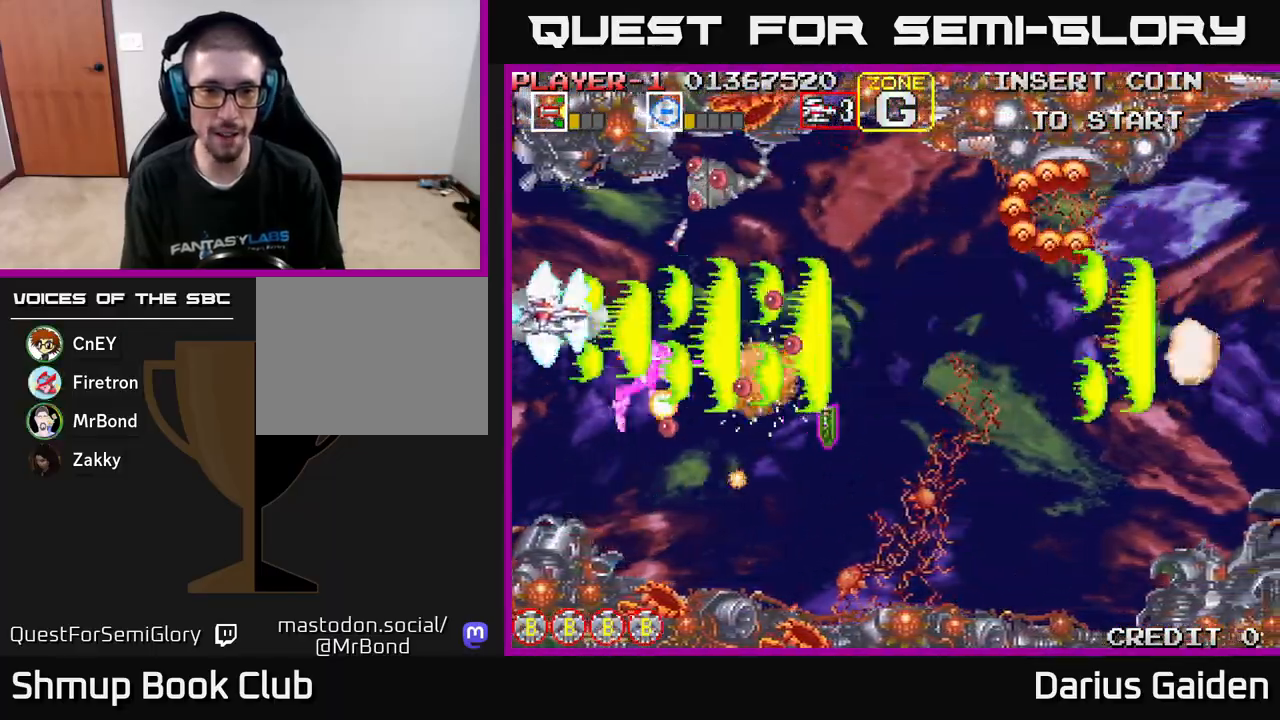
{"buttons": ["R2"], "left_stick": "center", "events": [[100, "DPAD_UP", "up"]]}
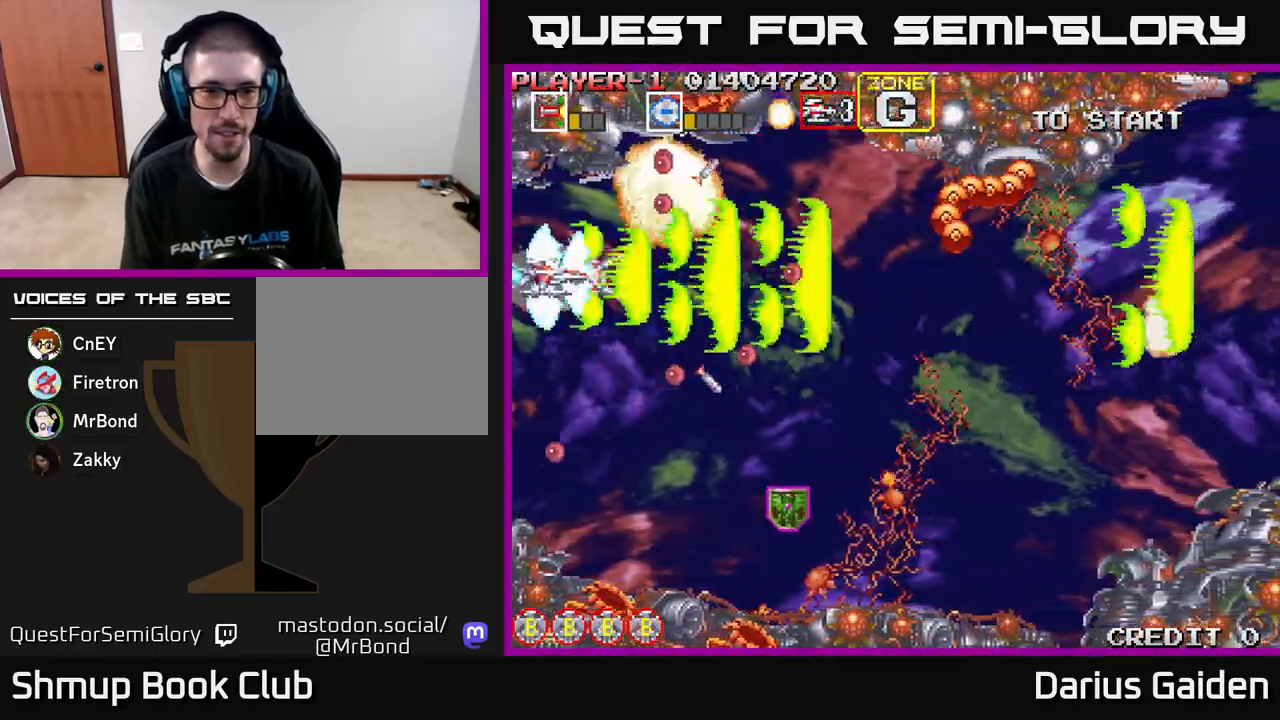
{"buttons": ["R2", "DPAD_UP", "DPAD_LEFT"], "left_stick": "center", "events": [[117, "DPAD_DOWN", "down"], [117, "DPAD_RIGHT", "down"], [233, "DPAD_RIGHT", "up"], [267, "DPAD_DOWN", "up"], [283, "DPAD_LEFT", "down"], [417, "DPAD_UP", "down"]]}
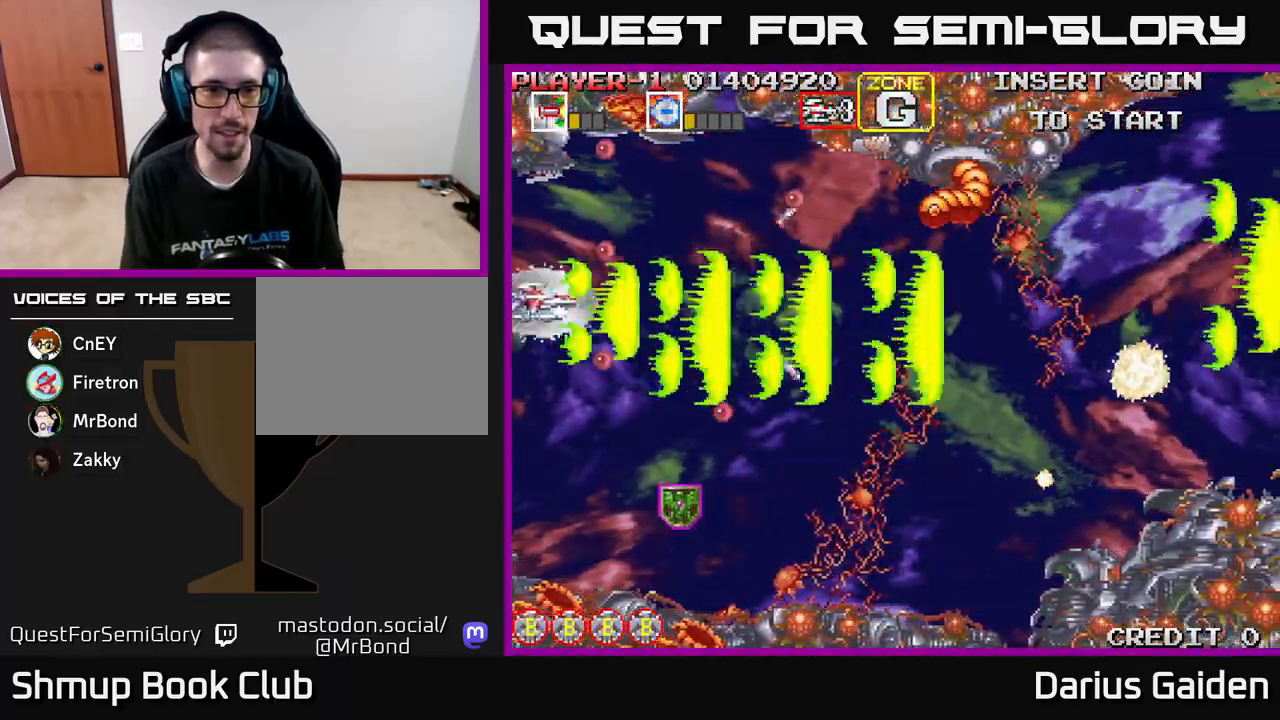
{"buttons": ["R2", "DPAD_RIGHT"], "left_stick": "center", "events": [[133, "DPAD_LEFT", "up"], [250, "DPAD_UP", "up"], [267, "DPAD_RIGHT", "down"]]}
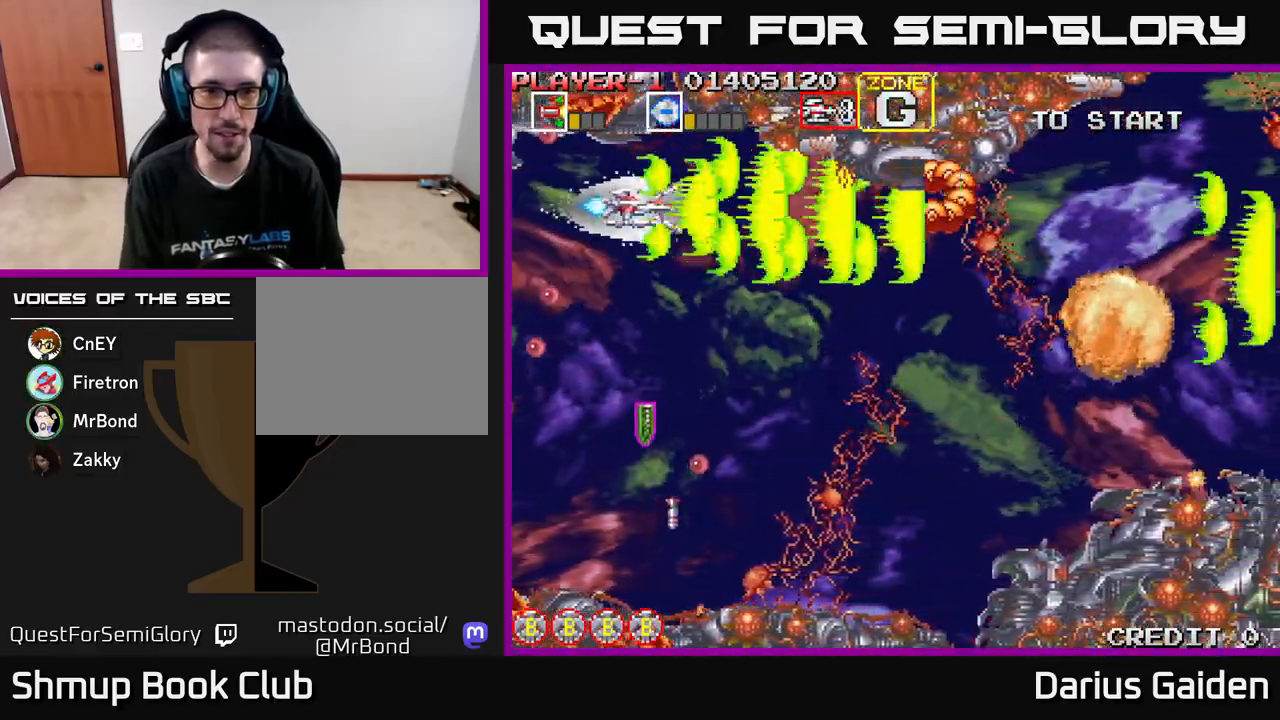
{"buttons": ["R2", "DPAD_DOWN", "DPAD_RIGHT"], "left_stick": "center", "events": [[17, "DPAD_DOWN", "down"], [67, "DPAD_RIGHT", "up"], [133, "DPAD_LEFT", "down"], [250, "DPAD_LEFT", "up"], [300, "DPAD_RIGHT", "down"]]}
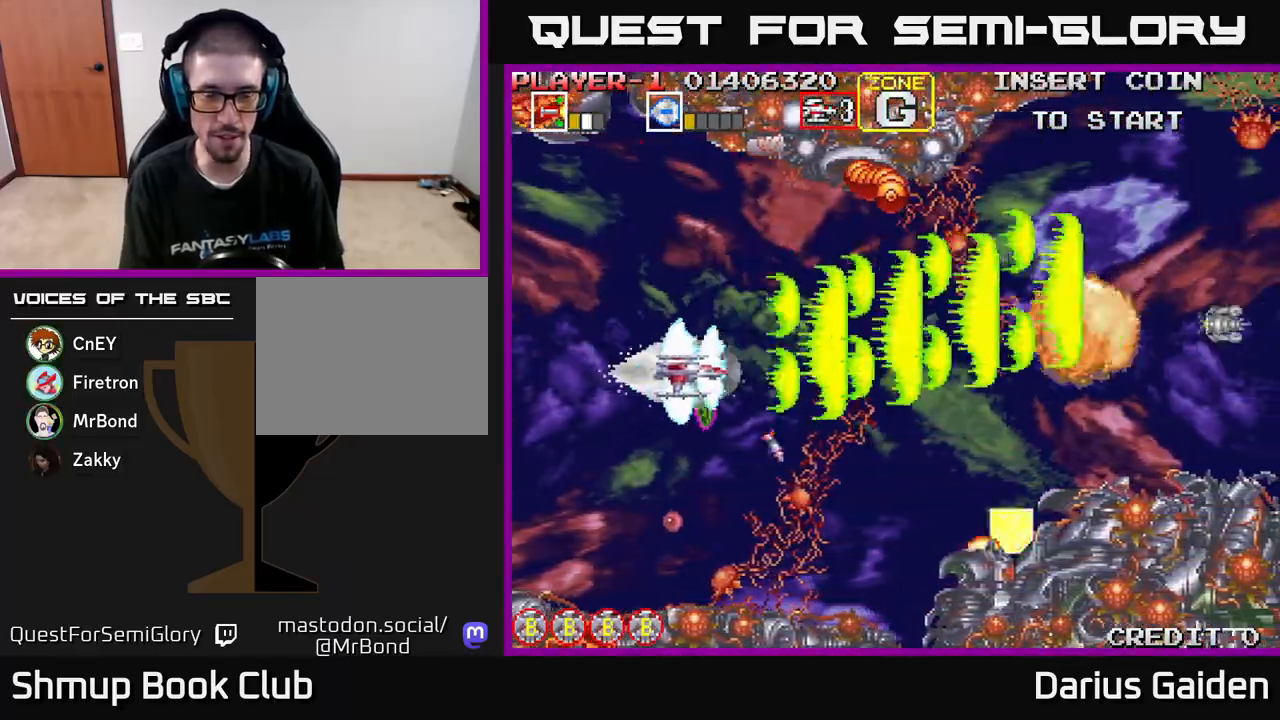
{"buttons": ["R2", "DPAD_UP", "DPAD_LEFT"], "left_stick": "center", "events": [[100, "DPAD_RIGHT", "up"], [200, "DPAD_DOWN", "up"], [217, "DPAD_LEFT", "down"], [233, "DPAD_UP", "down"]]}
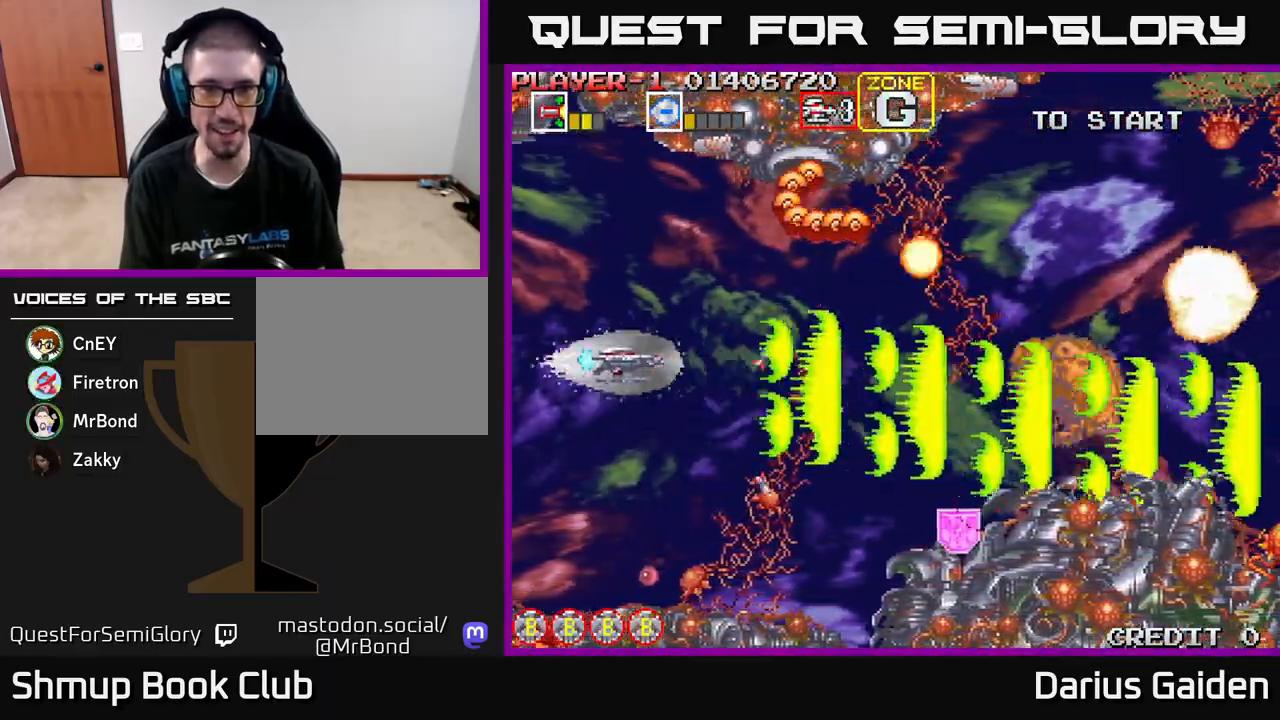
{"buttons": ["R2", "DPAD_DOWN"], "left_stick": "center", "events": [[50, "DPAD_LEFT", "up"], [283, "DPAD_LEFT", "down"], [283, "DPAD_UP", "up"], [333, "DPAD_DOWN", "down"], [350, "DPAD_LEFT", "up"]]}
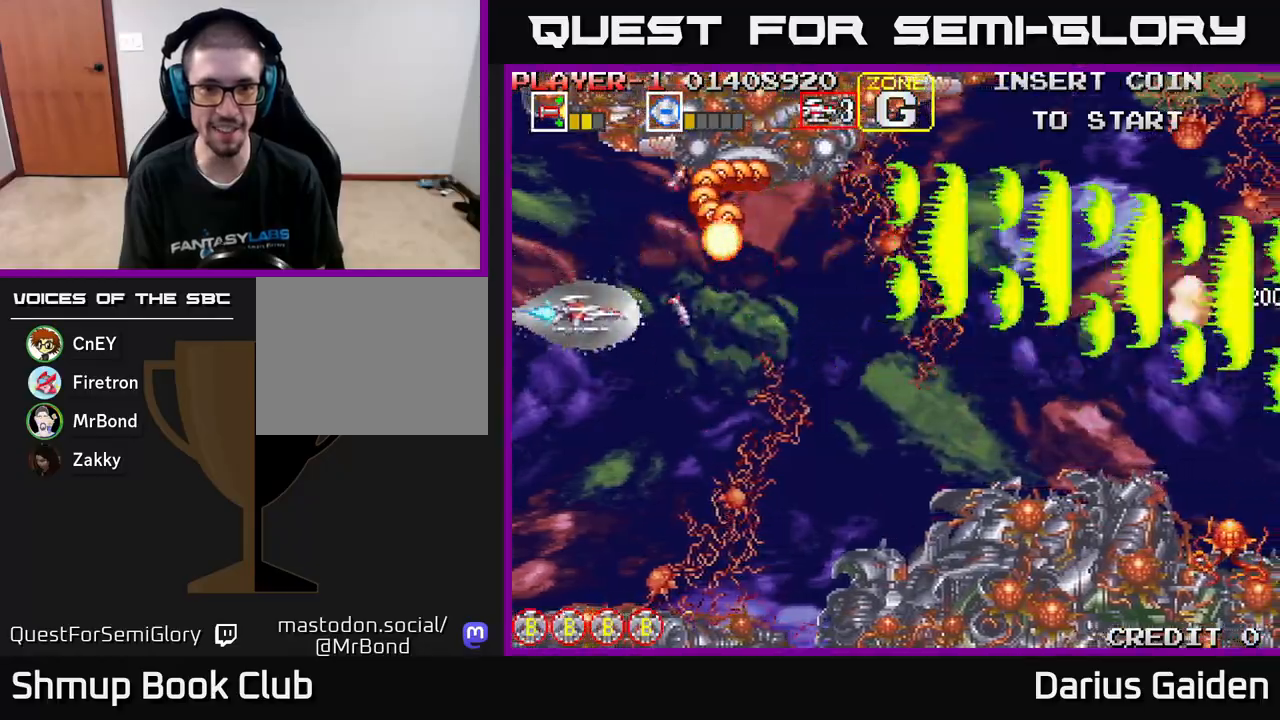
{"buttons": ["R2", "DPAD_DOWN"], "left_stick": "center", "events": [[117, "DPAD_RIGHT", "down"], [433, "DPAD_RIGHT", "up"]]}
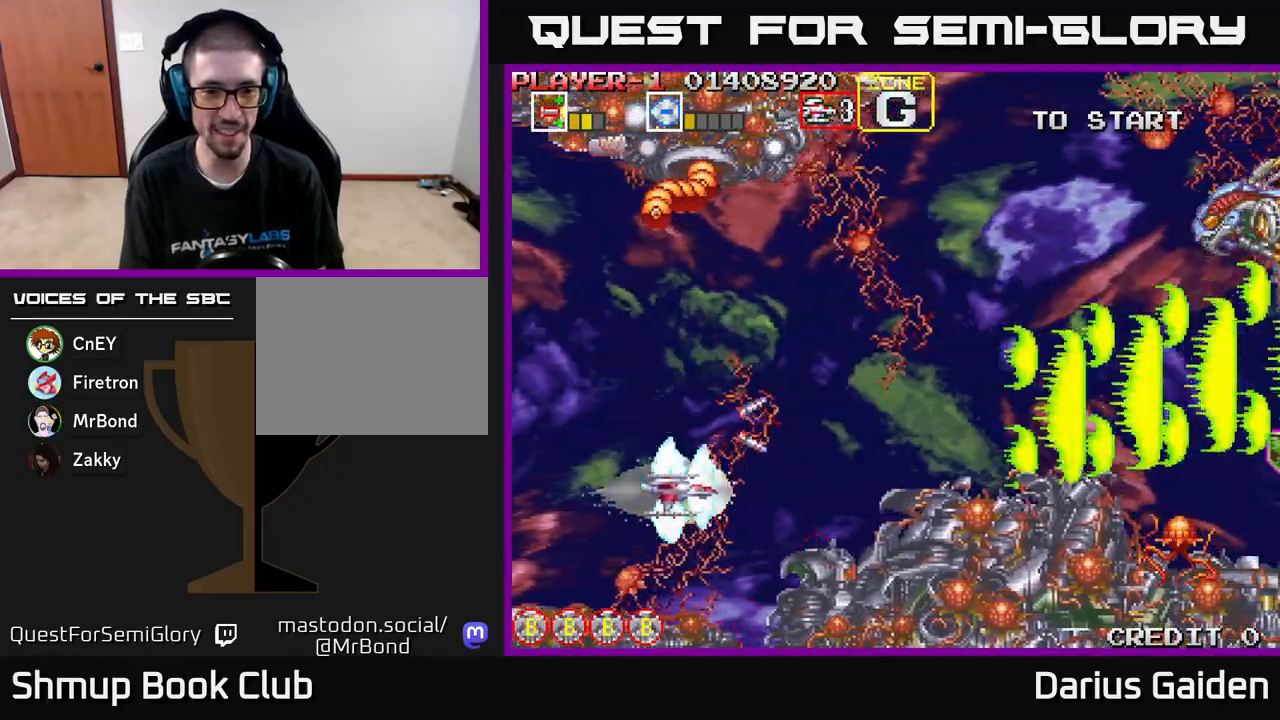
{"buttons": ["R2"], "left_stick": "center", "events": [[33, "DPAD_LEFT", "down"], [150, "DPAD_DOWN", "up"], [200, "DPAD_LEFT", "up"]]}
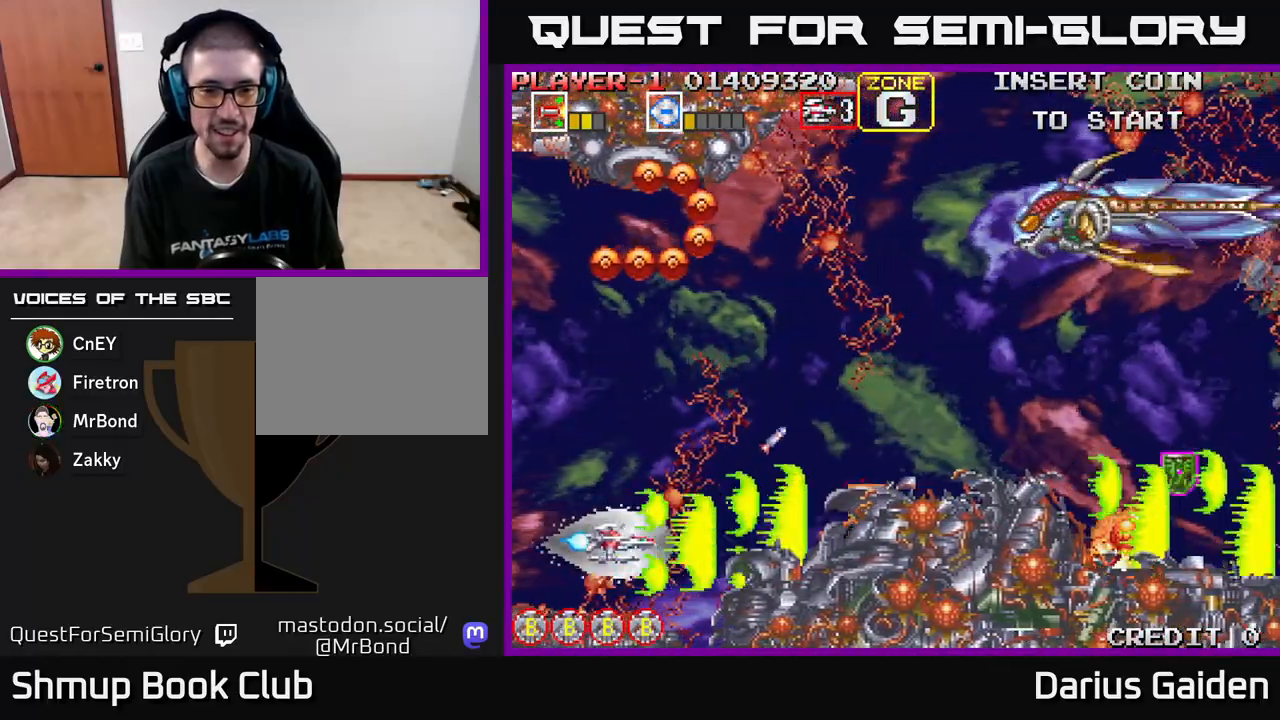
{"buttons": ["R2", "DPAD_UP", "DPAD_RIGHT"], "left_stick": "center", "events": [[17, "DPAD_RIGHT", "down"], [33, "DPAD_UP", "down"]]}
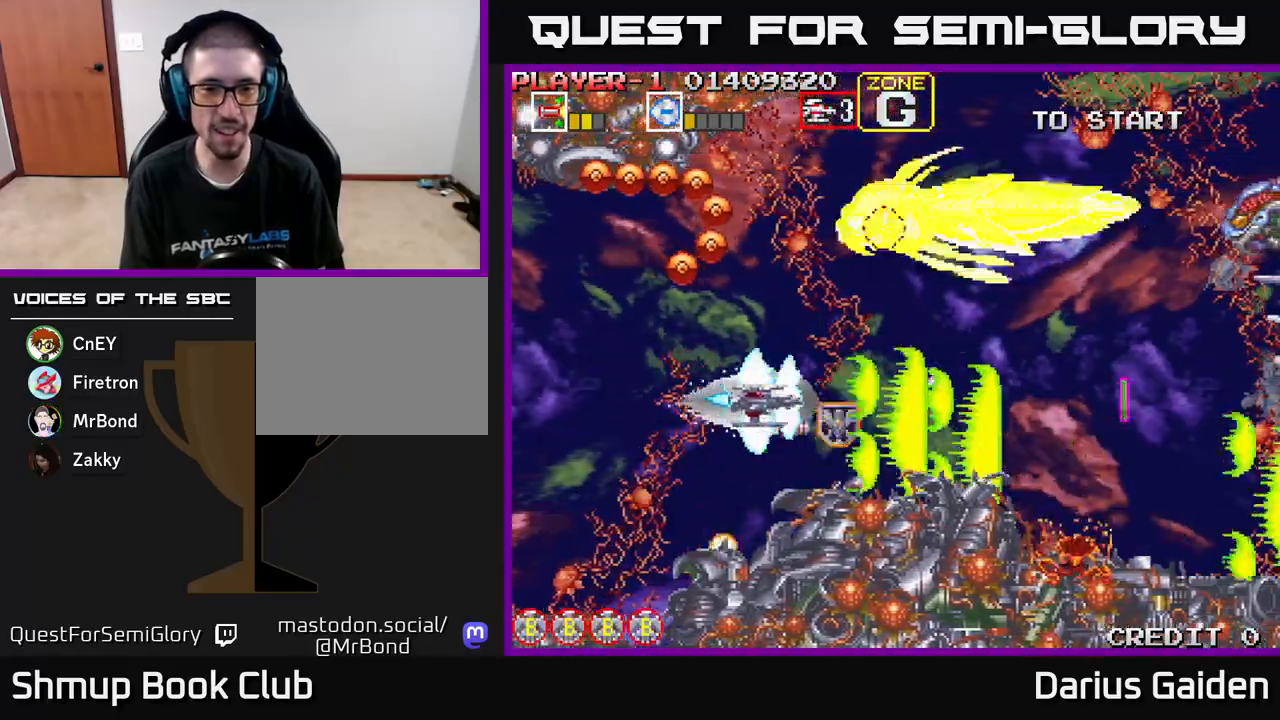
{"buttons": ["R2", "DPAD_DOWN"], "left_stick": "center", "events": [[17, "DPAD_UP", "up"], [83, "DPAD_DOWN", "down"], [133, "DPAD_RIGHT", "up"], [167, "DPAD_DOWN", "up"], [183, "DPAD_LEFT", "down"], [183, "DPAD_UP", "down"], [383, "DPAD_UP", "up"], [417, "DPAD_LEFT", "up"], [433, "DPAD_DOWN", "down"]]}
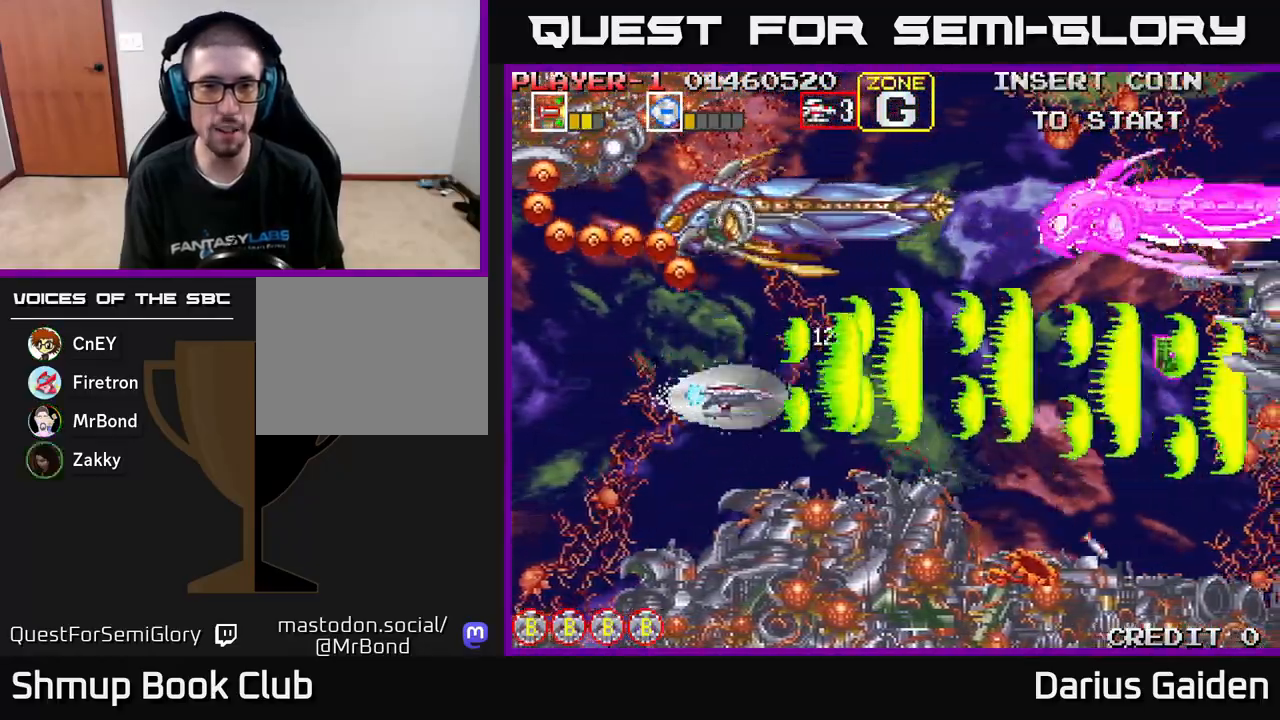
{"buttons": ["R2", "DPAD_UP", "DPAD_LEFT"], "left_stick": "center", "events": [[17, "DPAD_DOWN", "up"], [50, "DPAD_UP", "down"], [117, "DPAD_RIGHT", "down"], [117, "DPAD_UP", "up"], [217, "DPAD_UP", "down"], [233, "DPAD_RIGHT", "up"], [367, "DPAD_UP", "up"], [483, "DPAD_UP", "down"], [500, "DPAD_LEFT", "down"]]}
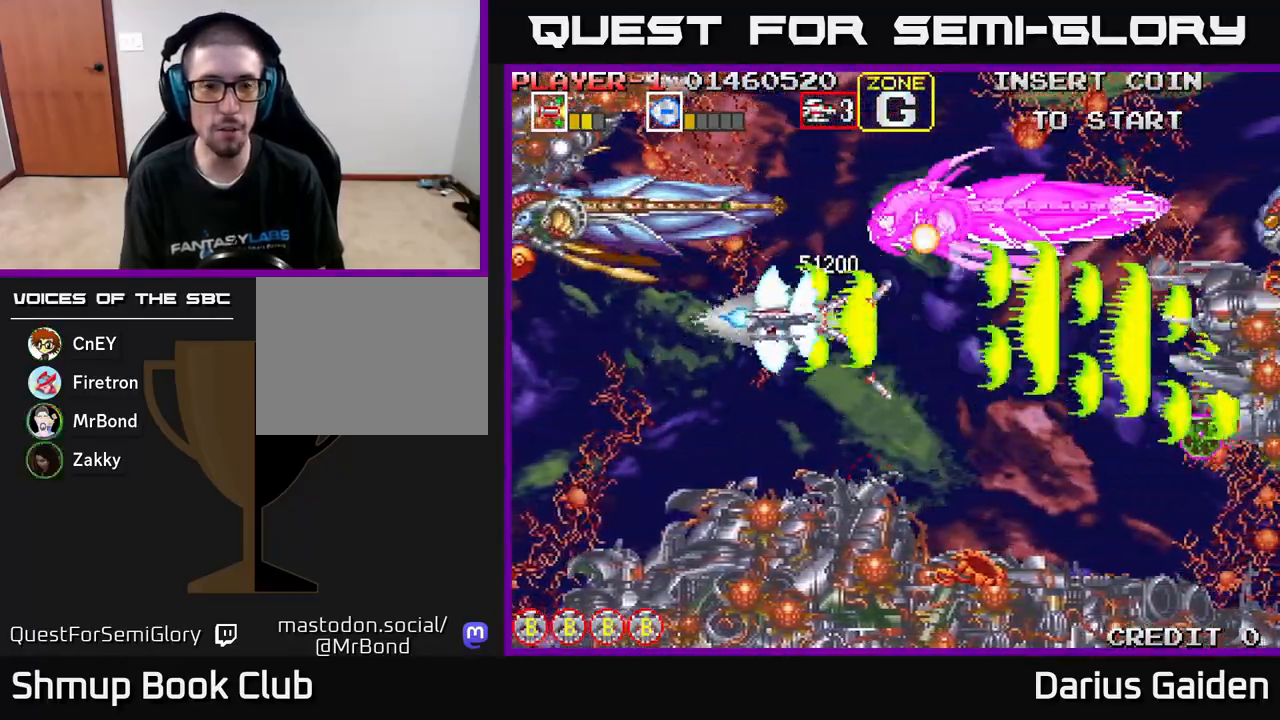
{"buttons": ["R2", "DPAD_LEFT"], "left_stick": "center", "events": [[50, "DPAD_UP", "up"], [100, "DPAD_LEFT", "up"], [233, "DPAD_LEFT", "down"]]}
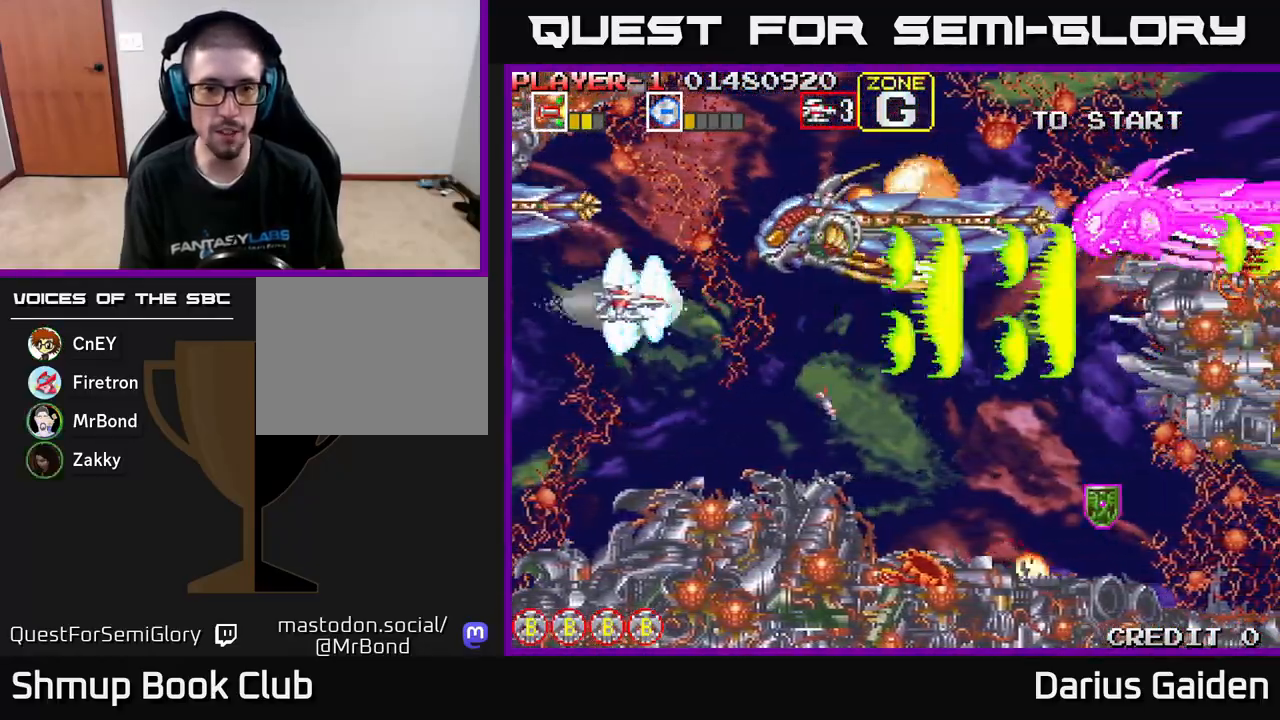
{"buttons": ["R2"], "left_stick": "center", "events": [[100, "DPAD_LEFT", "up"], [200, "DPAD_UP", "down"], [350, "DPAD_RIGHT", "down"], [383, "DPAD_UP", "up"], [467, "DPAD_RIGHT", "up"]]}
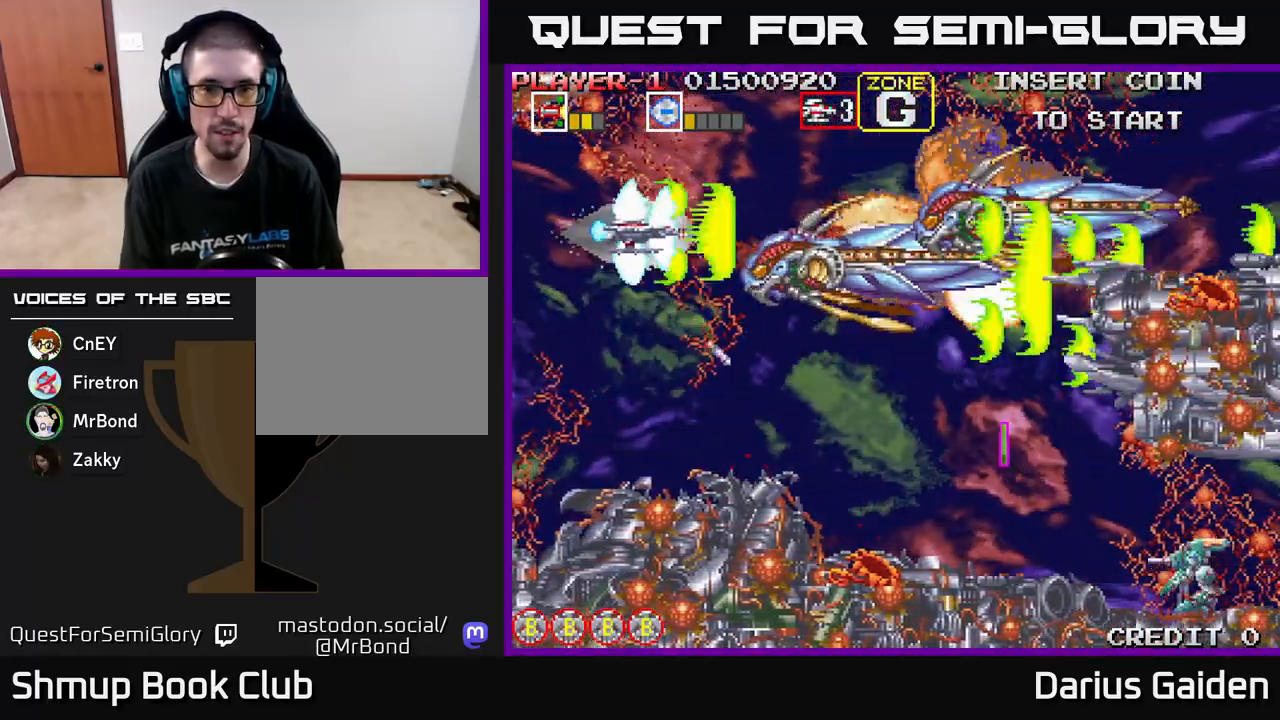
{"buttons": ["R2", "DPAD_DOWN", "DPAD_LEFT"], "left_stick": "center", "events": [[233, "DPAD_DOWN", "down"], [450, "DPAD_LEFT", "down"]]}
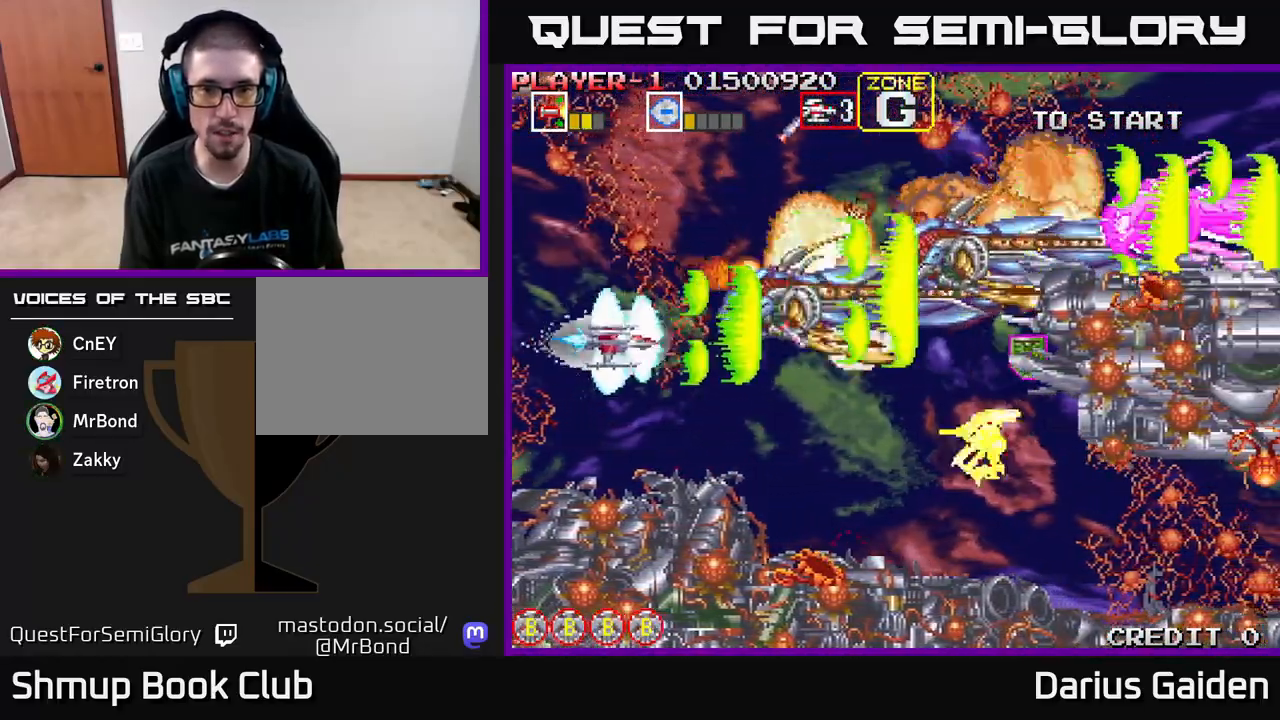
{"buttons": ["R2", "DPAD_UP"], "left_stick": "center", "events": [[67, "DPAD_LEFT", "up"], [150, "DPAD_RIGHT", "down"], [233, "DPAD_DOWN", "up"], [233, "DPAD_RIGHT", "up"], [267, "DPAD_UP", "down"]]}
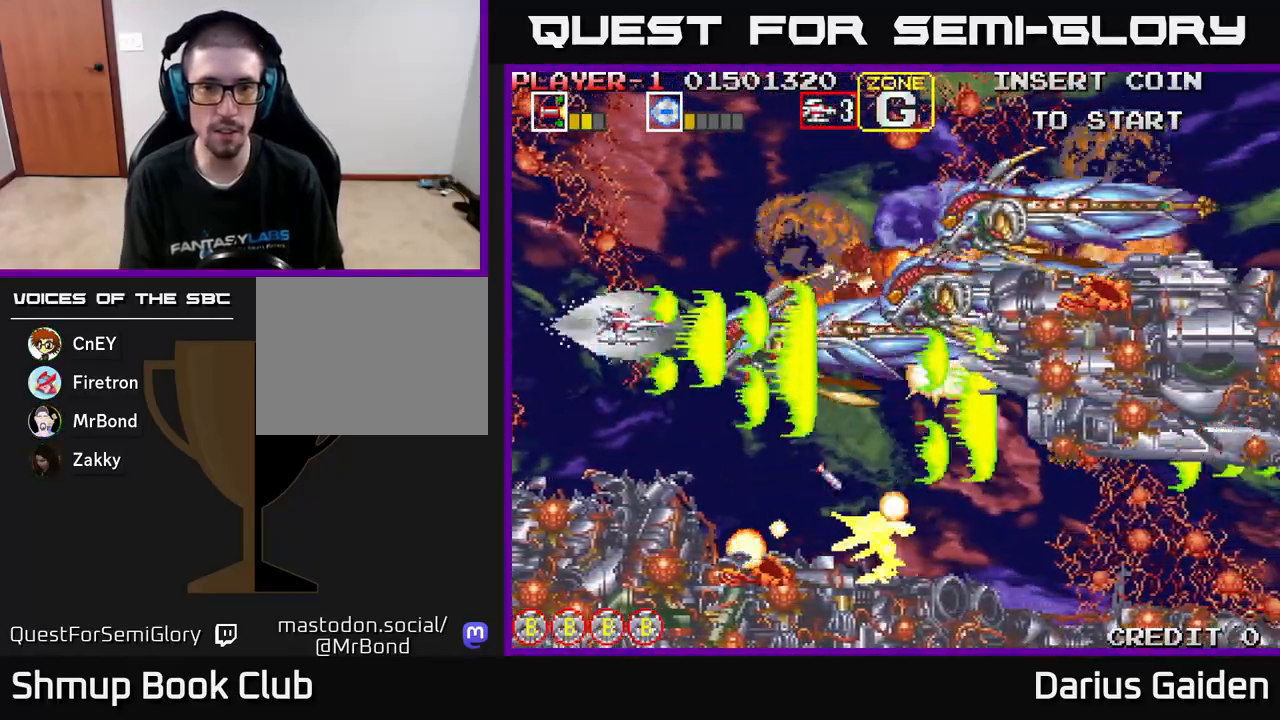
{"buttons": ["R2", "DPAD_DOWN", "DPAD_LEFT"], "left_stick": "center", "events": [[250, "DPAD_UP", "up"], [467, "DPAD_LEFT", "down"], [483, "DPAD_DOWN", "down"]]}
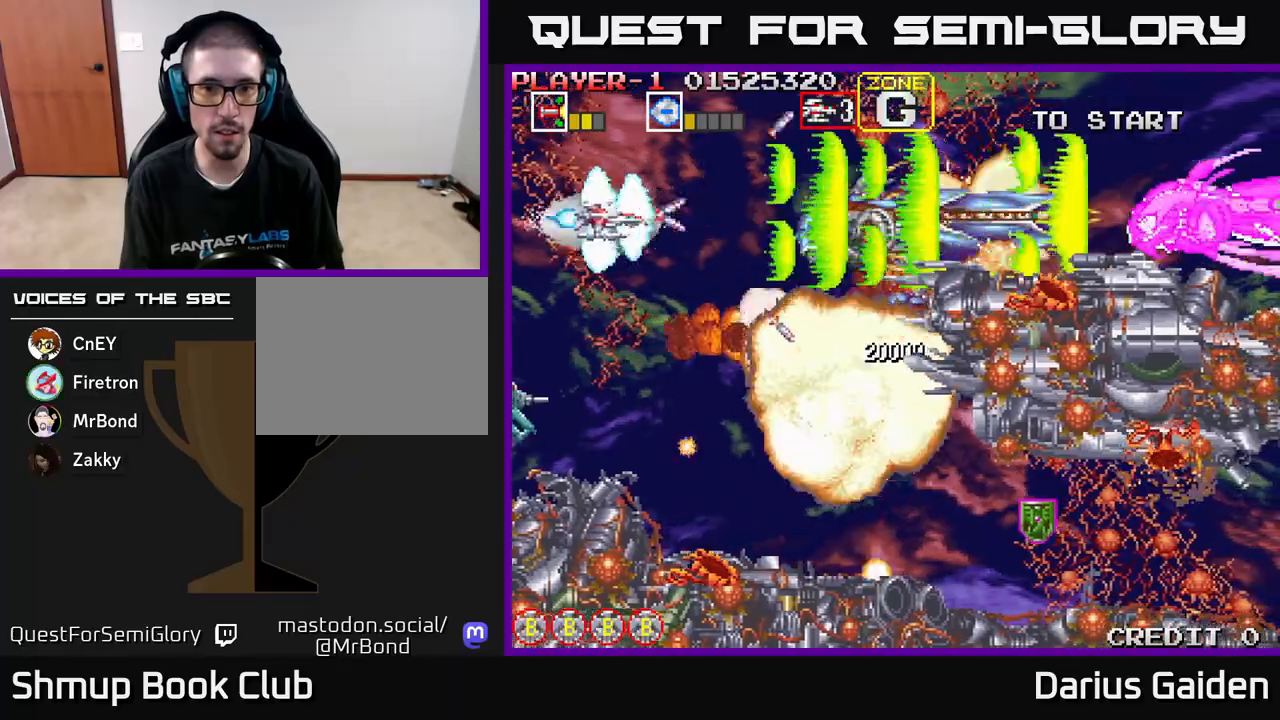
{"buttons": ["R2", "DPAD_UP", "DPAD_LEFT"], "left_stick": "center", "events": [[50, "DPAD_LEFT", "up"], [150, "DPAD_DOWN", "up"], [200, "DPAD_UP", "down"], [233, "DPAD_RIGHT", "down"], [233, "DPAD_UP", "up"], [383, "DPAD_RIGHT", "up"], [450, "DPAD_LEFT", "down"], [467, "DPAD_UP", "down"]]}
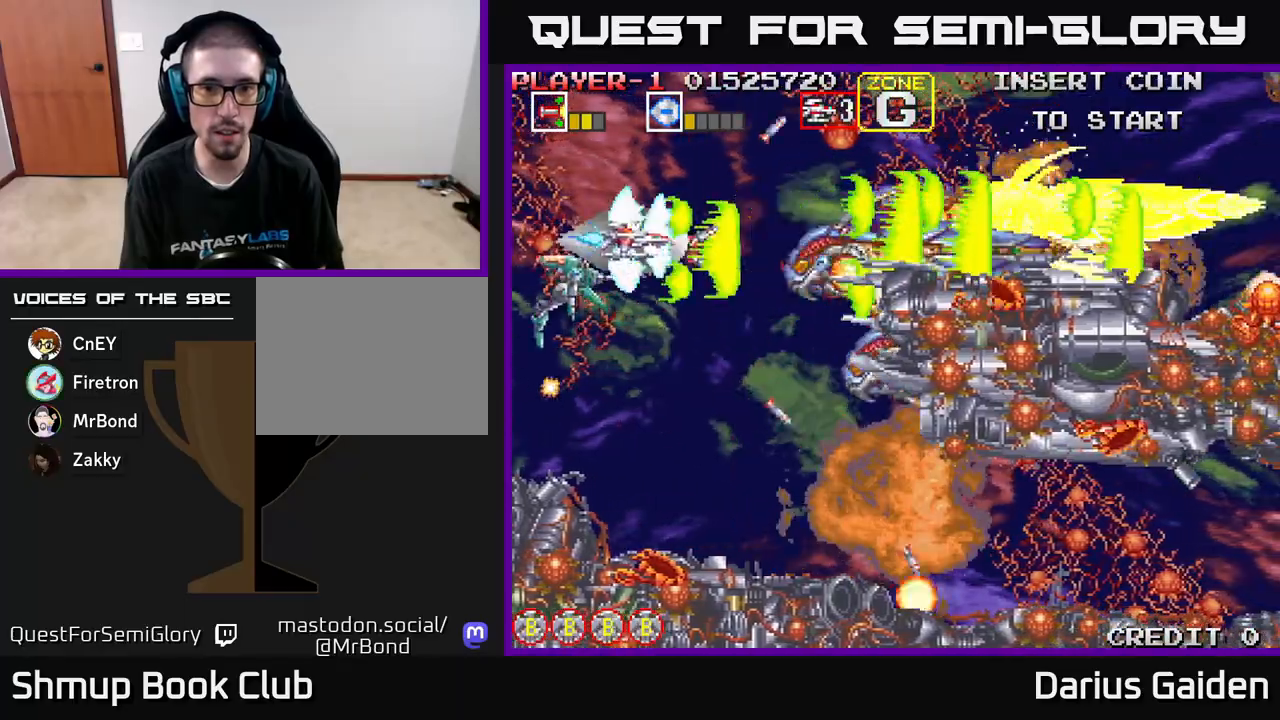
{"buttons": ["R2", "DPAD_DOWN"], "left_stick": "center", "events": [[67, "DPAD_LEFT", "up"], [133, "DPAD_UP", "up"], [250, "DPAD_DOWN", "down"], [250, "DPAD_LEFT", "down"], [467, "DPAD_LEFT", "up"]]}
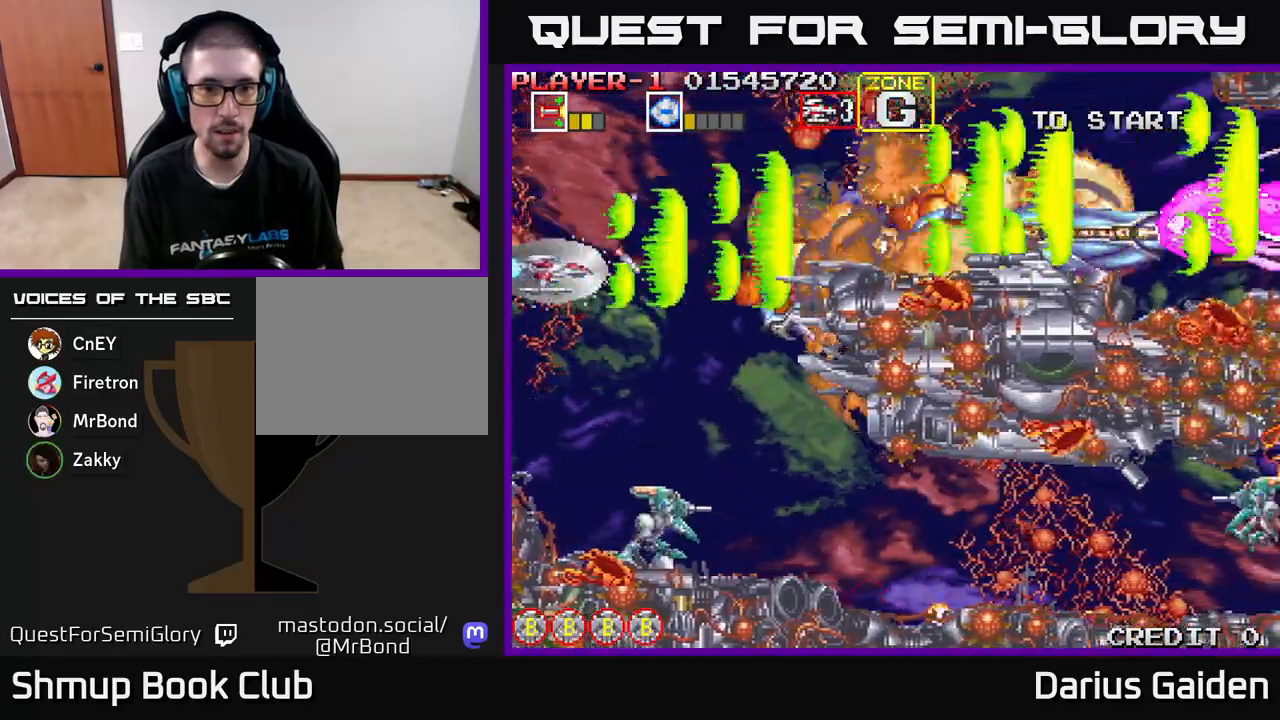
{"buttons": ["R2", "DPAD_UP"], "left_stick": "center", "events": [[350, "DPAD_DOWN", "up"], [467, "DPAD_UP", "down"]]}
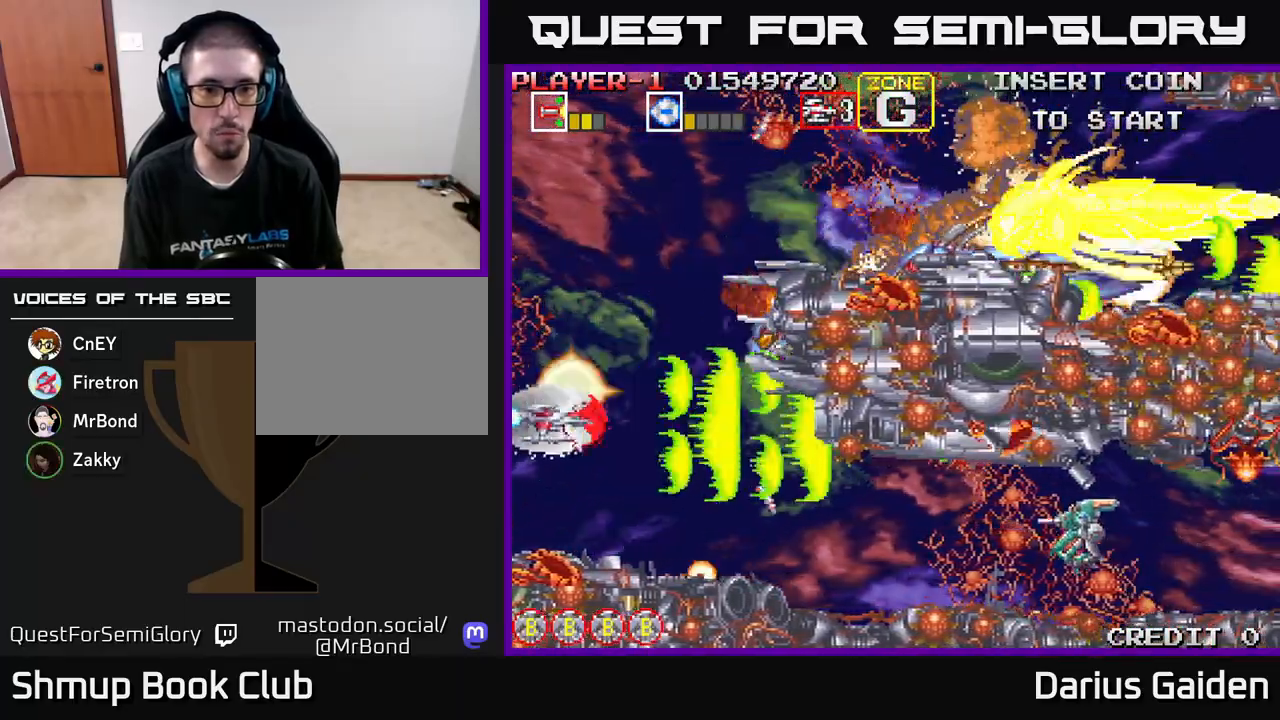
{"buttons": ["R2", "DPAD_DOWN", "DPAD_RIGHT"], "left_stick": "center", "events": [[50, "DPAD_UP", "up"], [200, "DPAD_RIGHT", "down"], [267, "DPAD_DOWN", "down"]]}
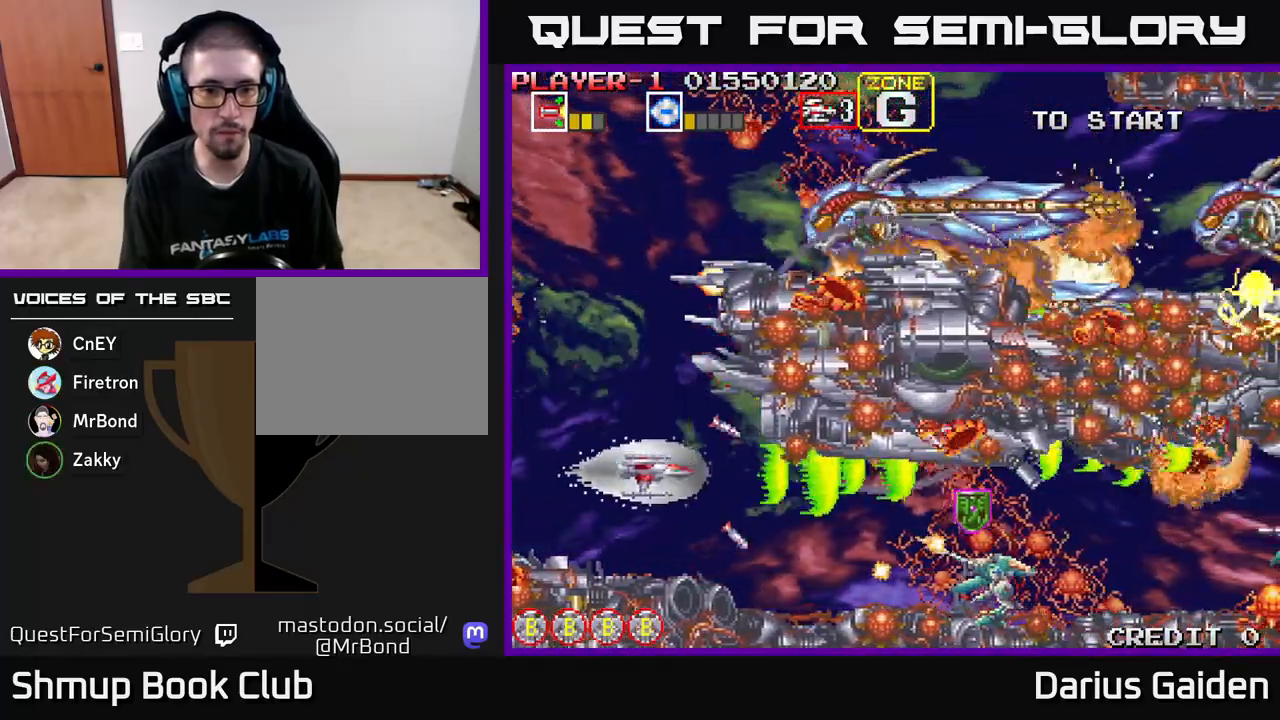
{"buttons": ["R2", "DPAD_UP", "DPAD_LEFT"], "left_stick": "center", "events": [[83, "DPAD_RIGHT", "up"], [167, "DPAD_DOWN", "up"], [167, "DPAD_LEFT", "down"], [350, "DPAD_LEFT", "up"], [417, "DPAD_UP", "down"], [500, "DPAD_LEFT", "down"]]}
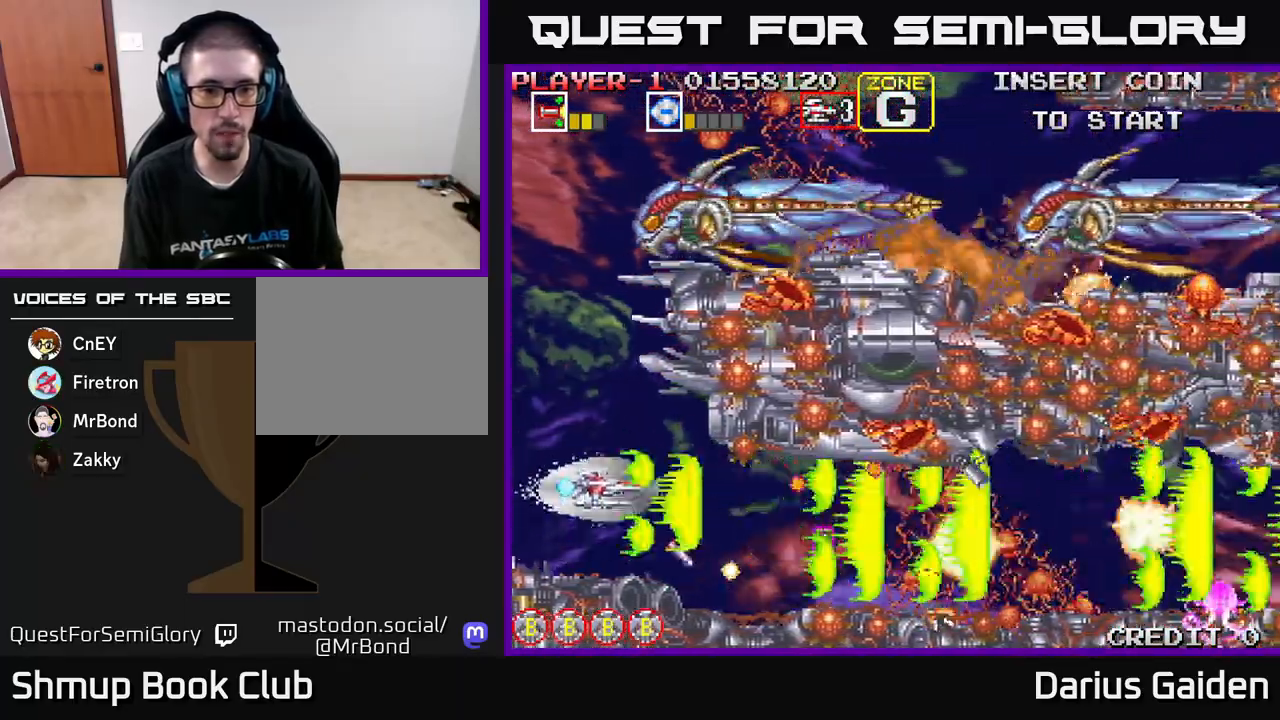
{"buttons": ["R2"], "left_stick": "center", "events": [[33, "DPAD_UP", "up"], [67, "DPAD_LEFT", "up"], [350, "DPAD_DOWN", "down"], [383, "DPAD_DOWN", "up"]]}
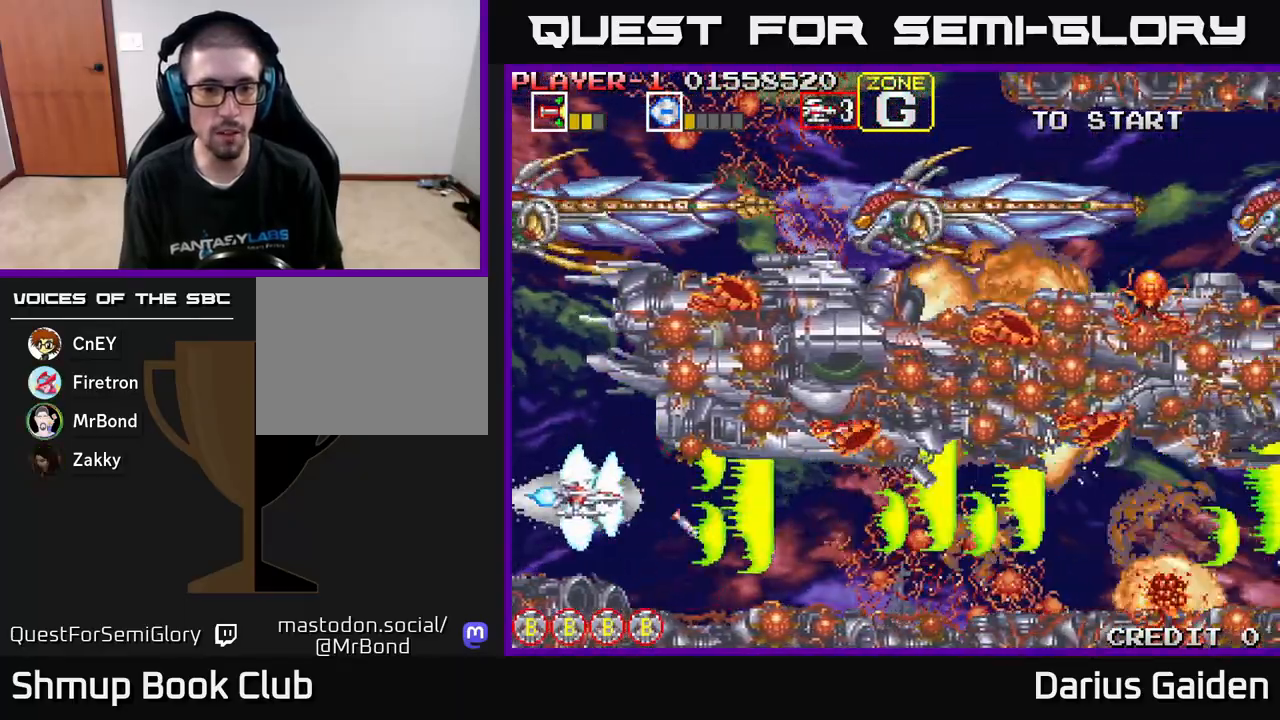
{"buttons": ["R2"], "left_stick": "center", "events": [[117, "DPAD_RIGHT", "down"], [350, "DPAD_DOWN", "down"], [417, "DPAD_RIGHT", "up"], [433, "DPAD_DOWN", "up"]]}
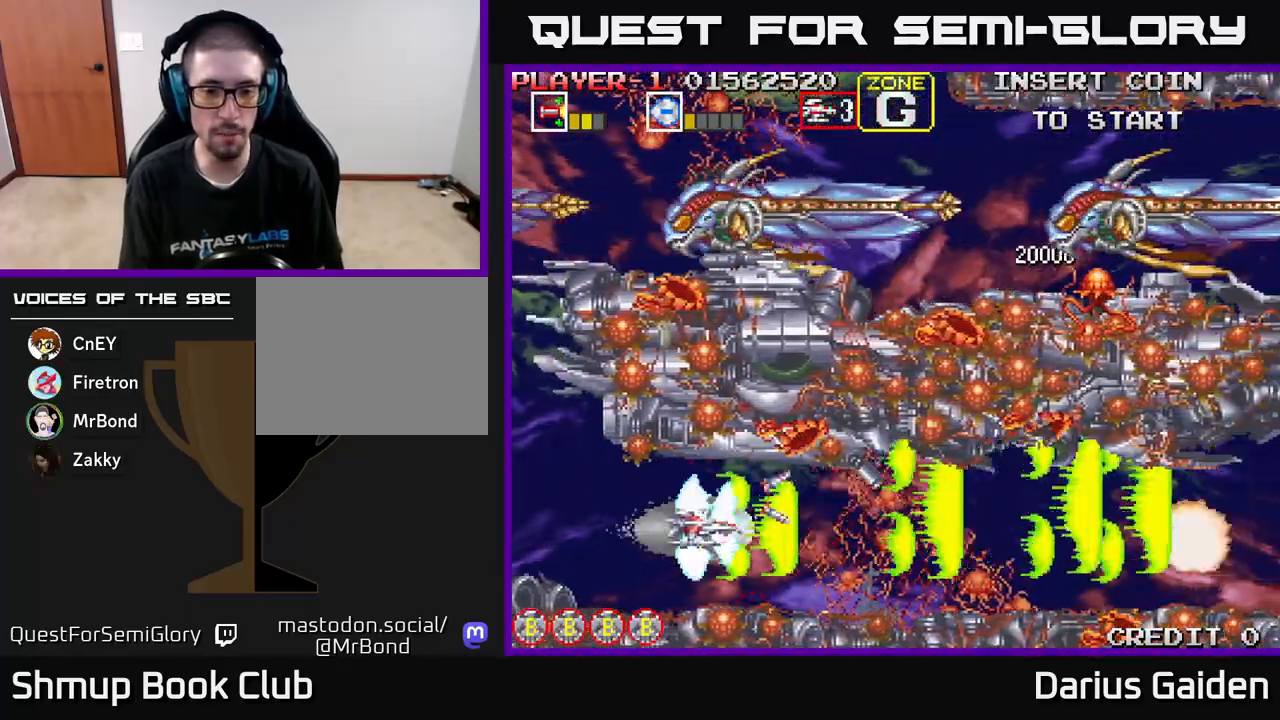
{"buttons": ["R2"], "left_stick": "center", "events": [[233, "DPAD_RIGHT", "down"], [333, "DPAD_RIGHT", "up"]]}
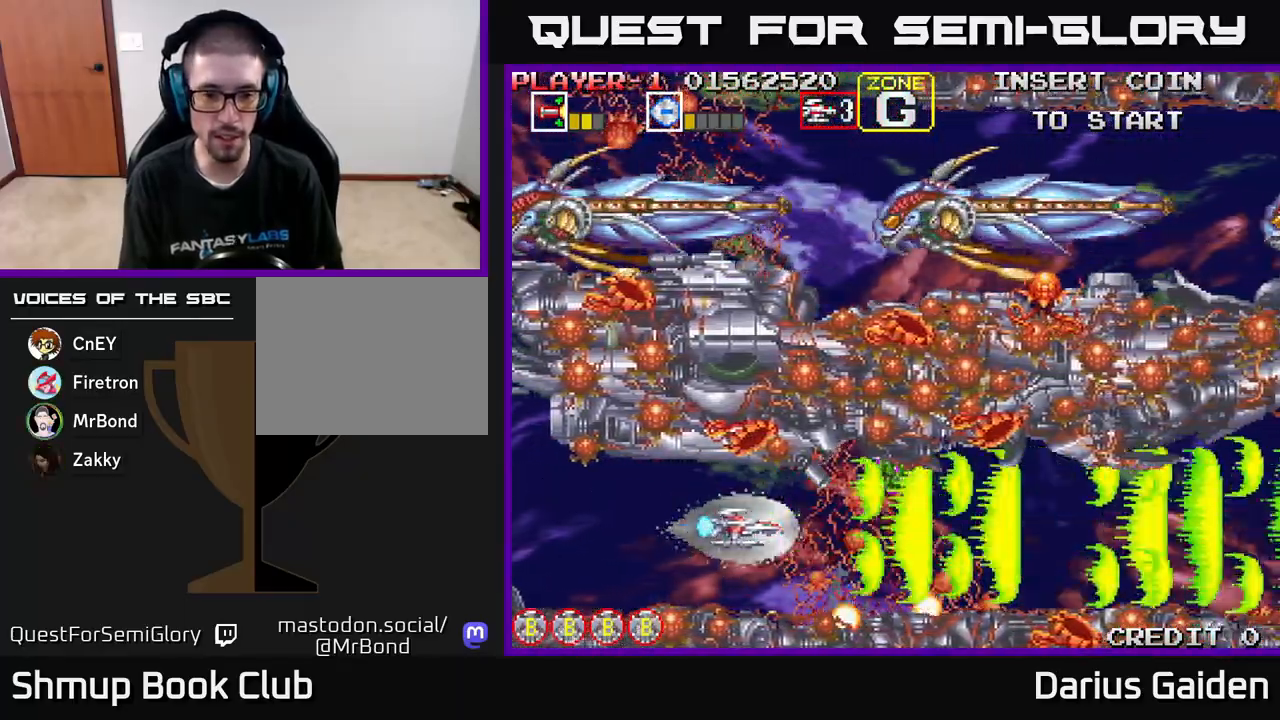
{"buttons": ["R2", "DPAD_RIGHT"], "left_stick": "center", "events": [[383, "DPAD_RIGHT", "down"]]}
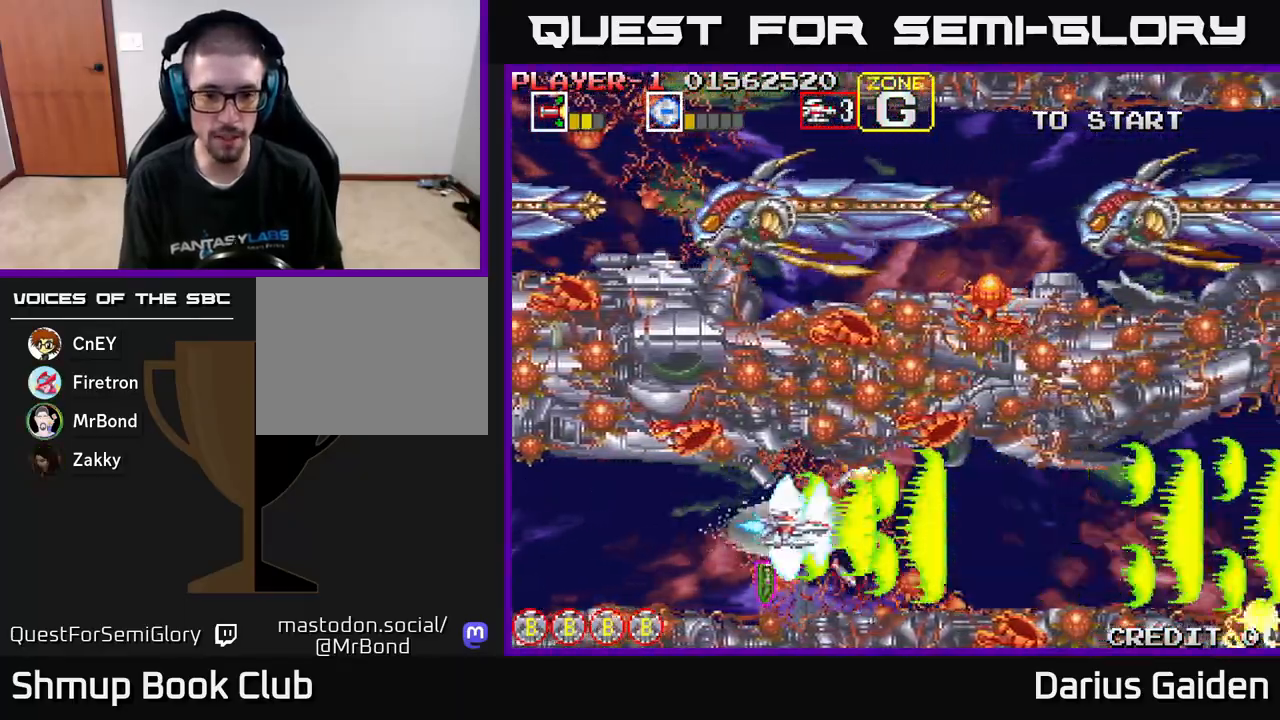
{"buttons": ["R2", "DPAD_LEFT"], "left_stick": "center", "events": [[133, "DPAD_RIGHT", "up"], [167, "DPAD_LEFT", "down"]]}